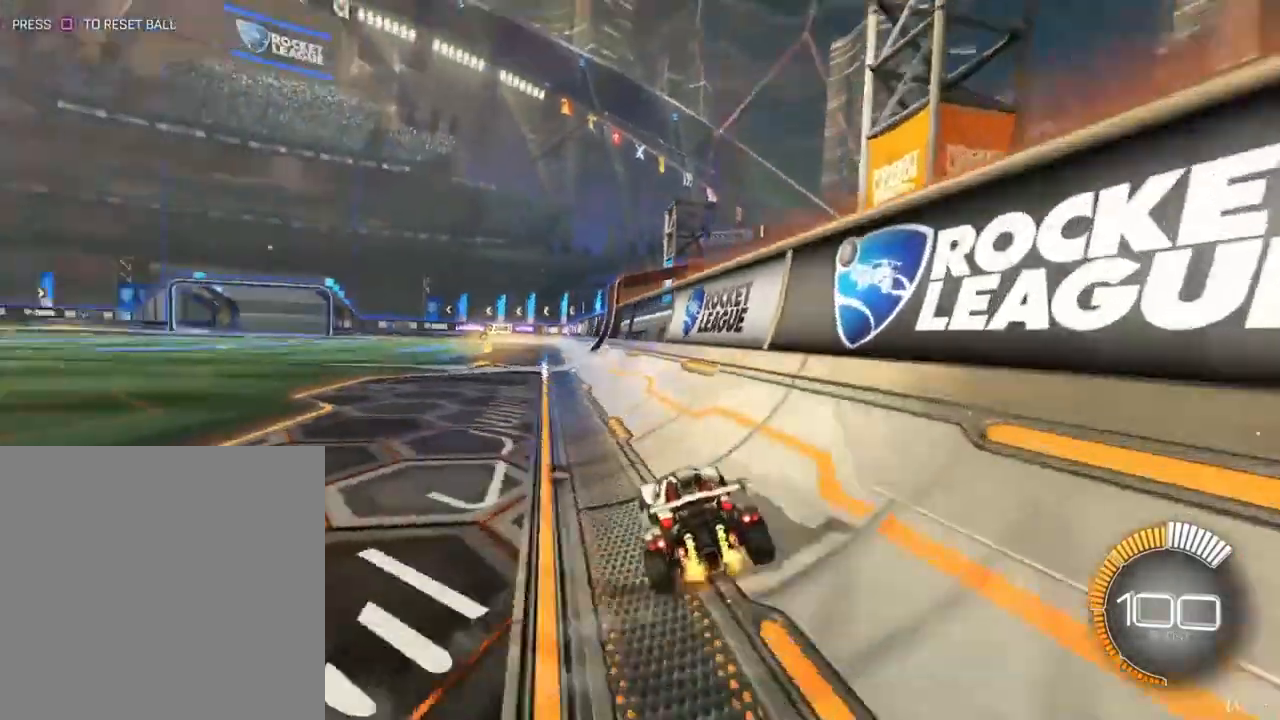
Gameplay with a controller (PlayStation layout); each line is a JSON object with the inputs held at the frame after it. "events" lists button and stick changes between this image and that frame as [ms after this image, input, new state], when the widget could be followed in between.
{"buttons": ["L2"], "left_stick": "center", "right_stick": "center", "events": [[67, "L2", "down"], [100, "left_stick", "center"]]}
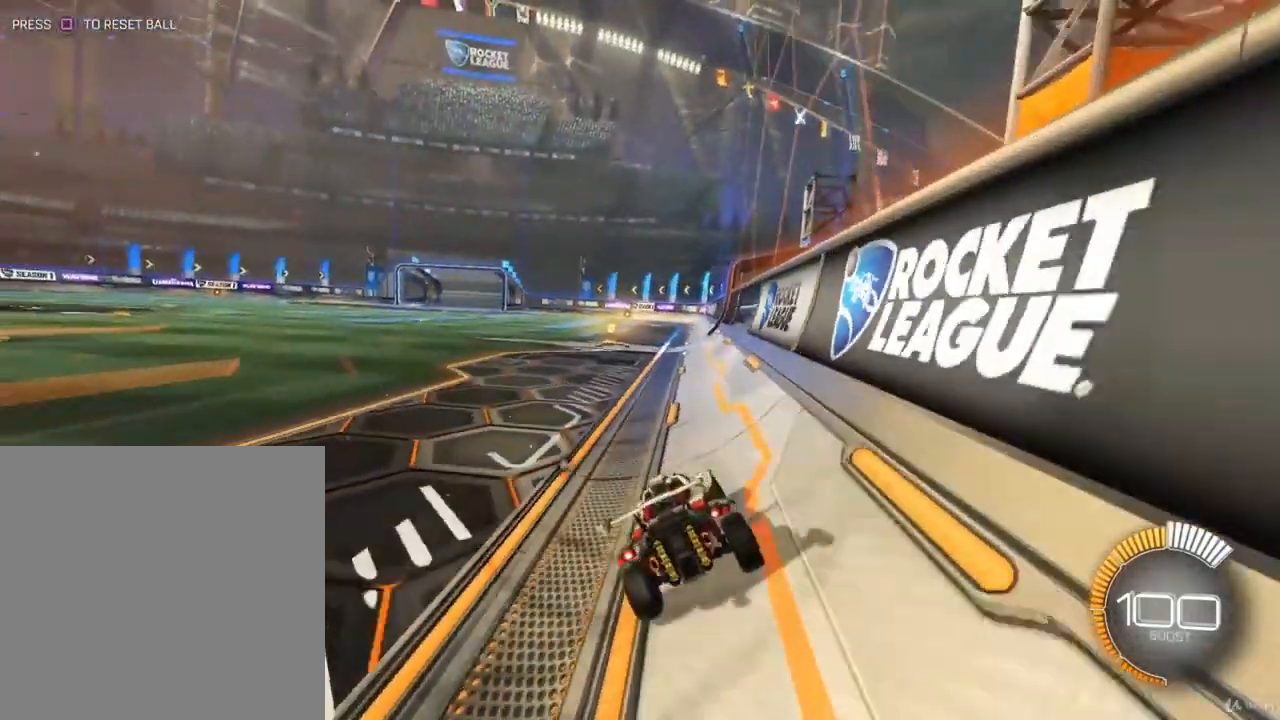
{"buttons": ["R2"], "left_stick": "right", "right_stick": "center", "events": [[133, "L2", "up"], [167, "left_stick", "right"], [200, "R2", "down"]]}
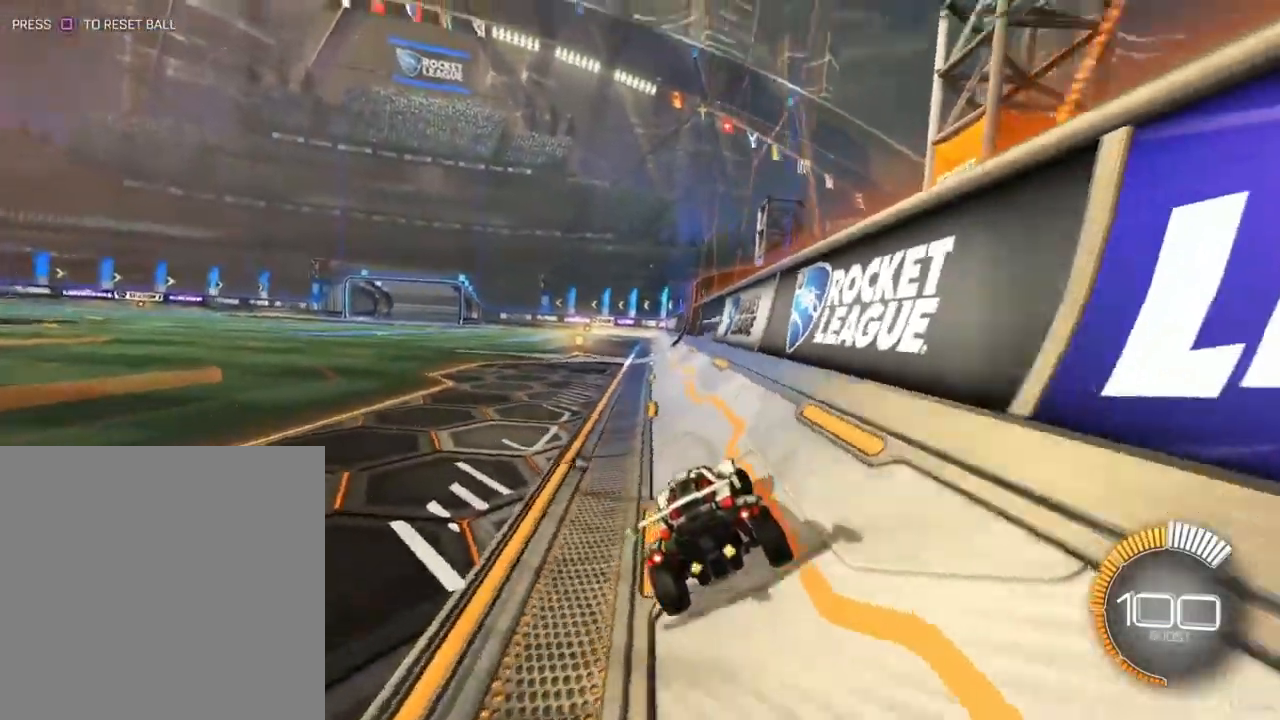
{"buttons": [], "left_stick": "left", "right_stick": "center", "events": [[200, "left_stick", "up-right"], [333, "left_stick", "center"], [433, "left_stick", "left"], [467, "R2", "up"]]}
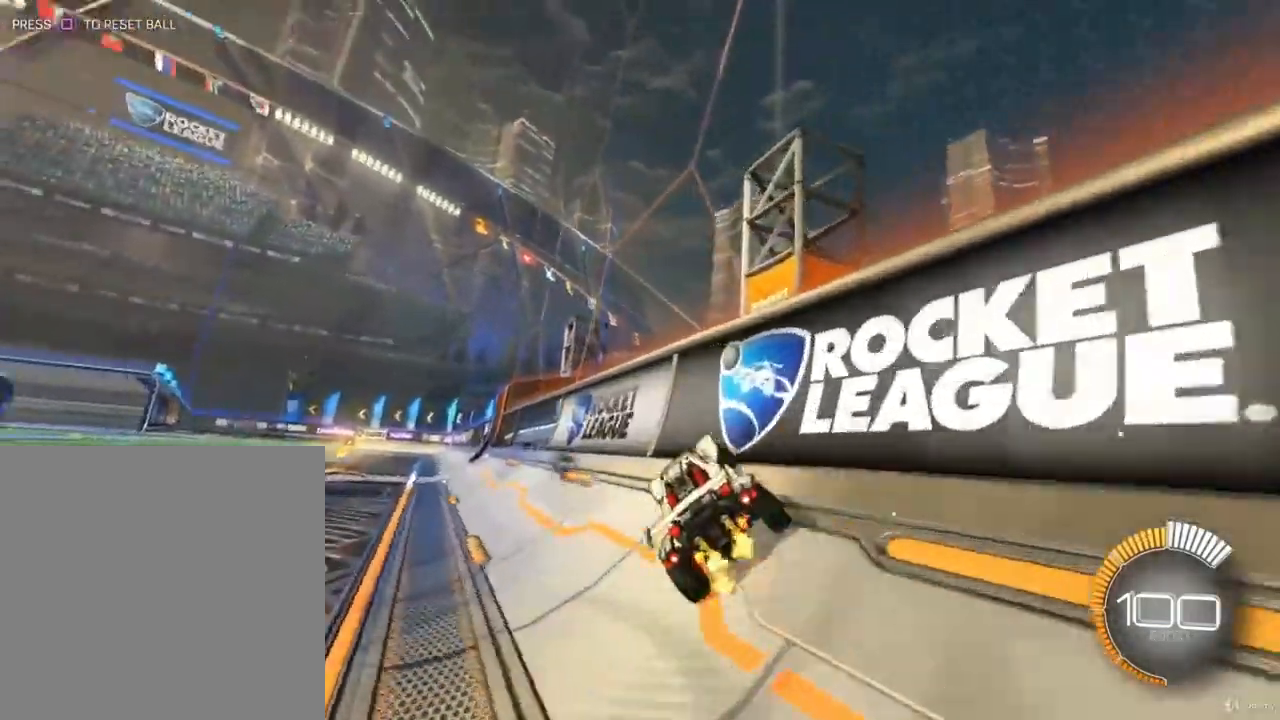
{"buttons": ["R2"], "left_stick": "center", "right_stick": "center", "events": [[100, "left_stick", "center"], [400, "left_stick", "right"], [500, "R2", "down"], [500, "left_stick", "center"]]}
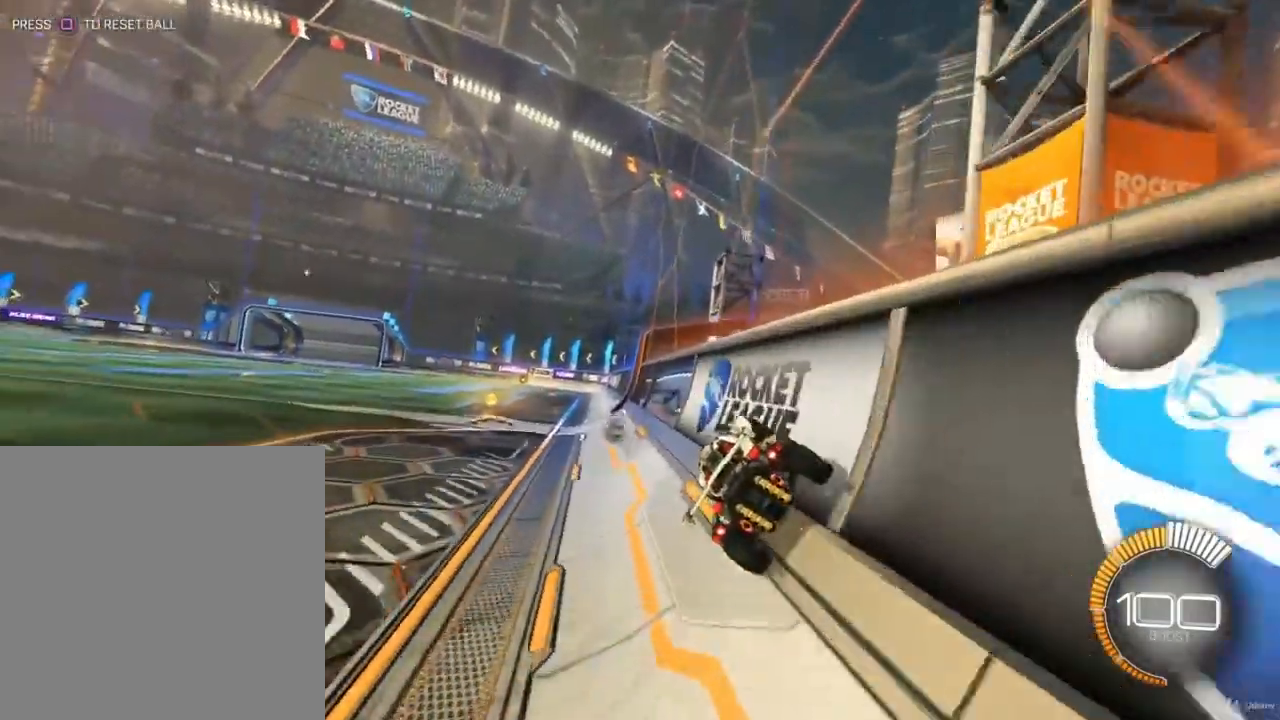
{"buttons": ["L2"], "left_stick": "center", "right_stick": "center", "events": [[100, "L2", "down"], [200, "R2", "up"]]}
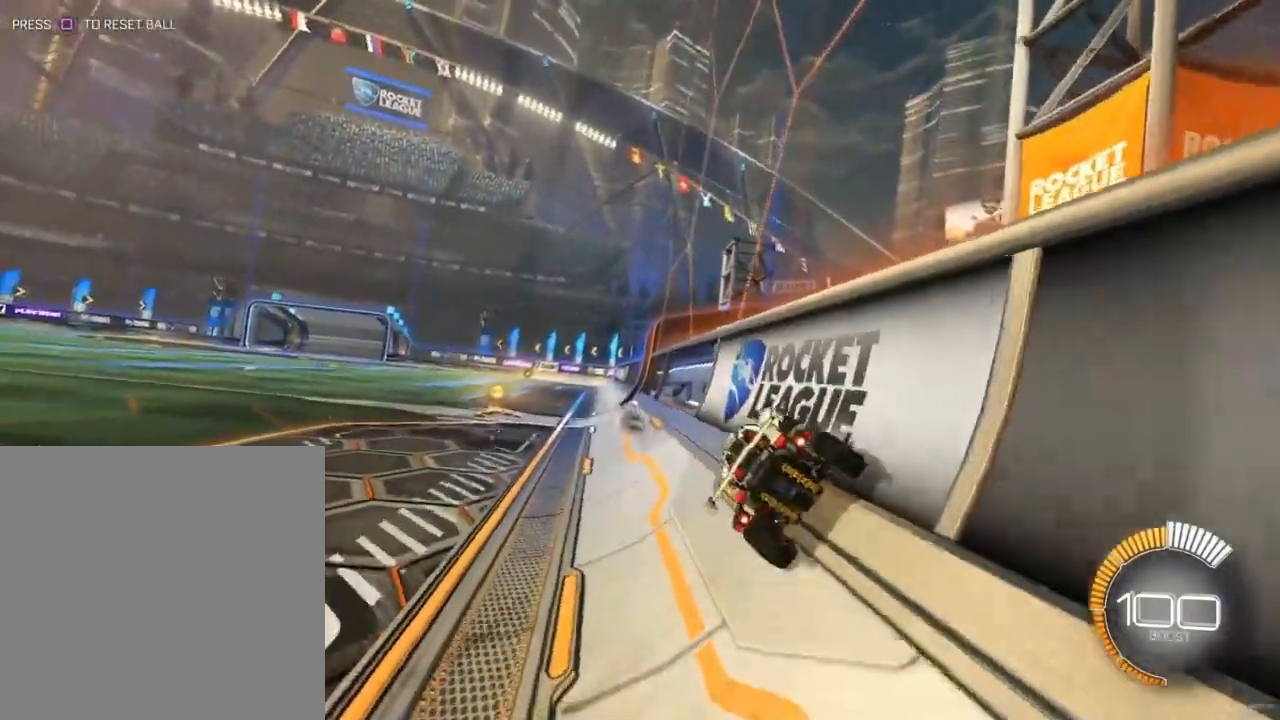
{"buttons": ["L2"], "left_stick": "right", "right_stick": "center", "events": [[33, "left_stick", "left"], [400, "left_stick", "center"], [500, "left_stick", "right"]]}
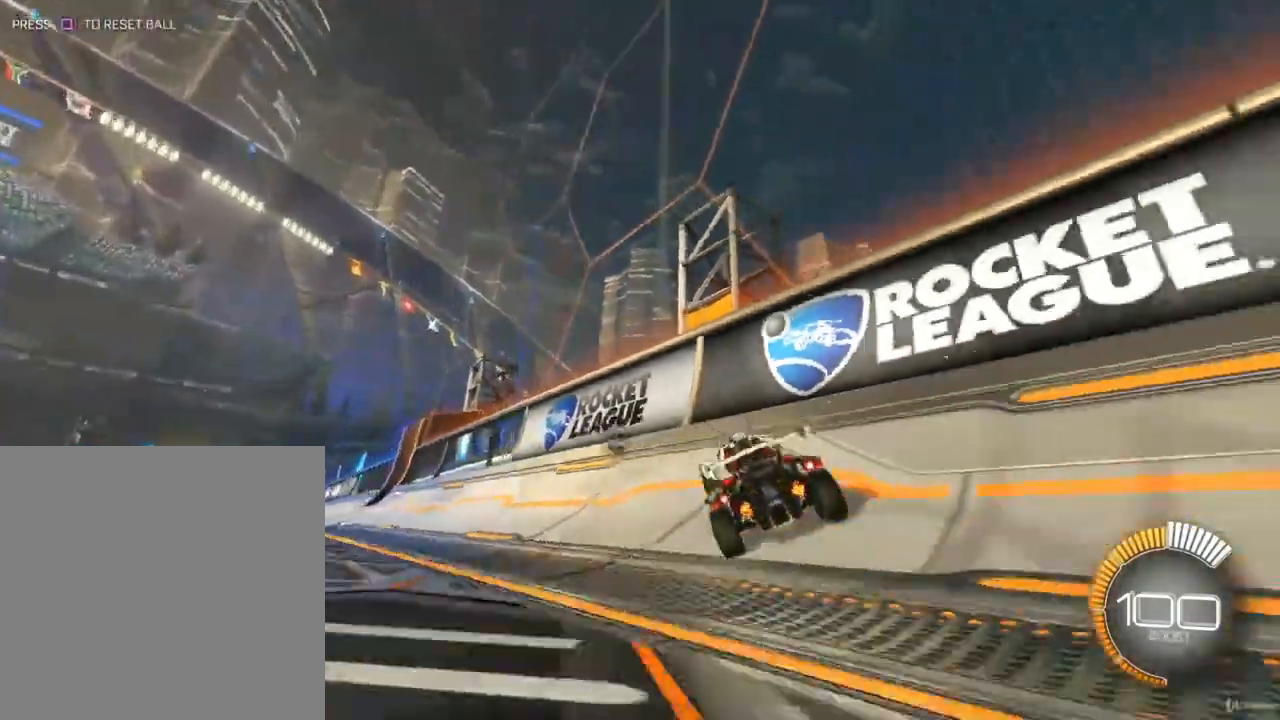
{"buttons": ["L2"], "left_stick": "center", "right_stick": "center", "events": [[200, "left_stick", "center"]]}
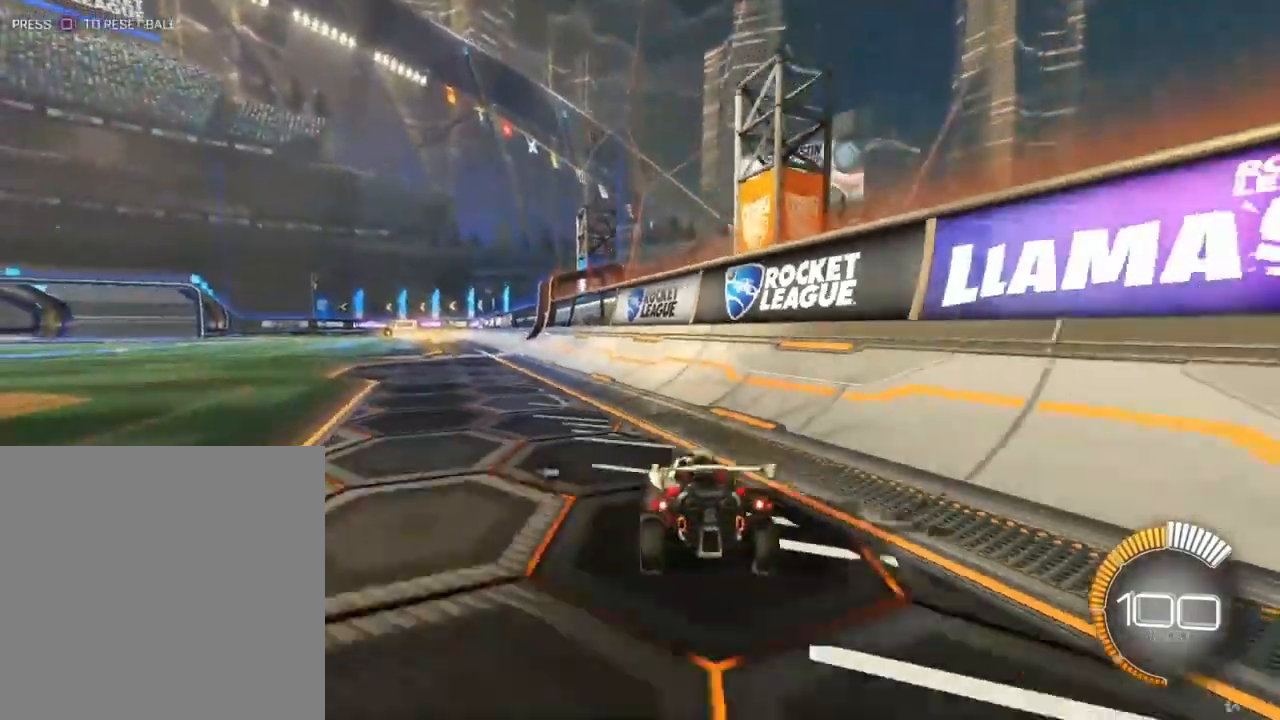
{"buttons": [], "left_stick": "center", "right_stick": "center", "events": [[33, "L2", "up"]]}
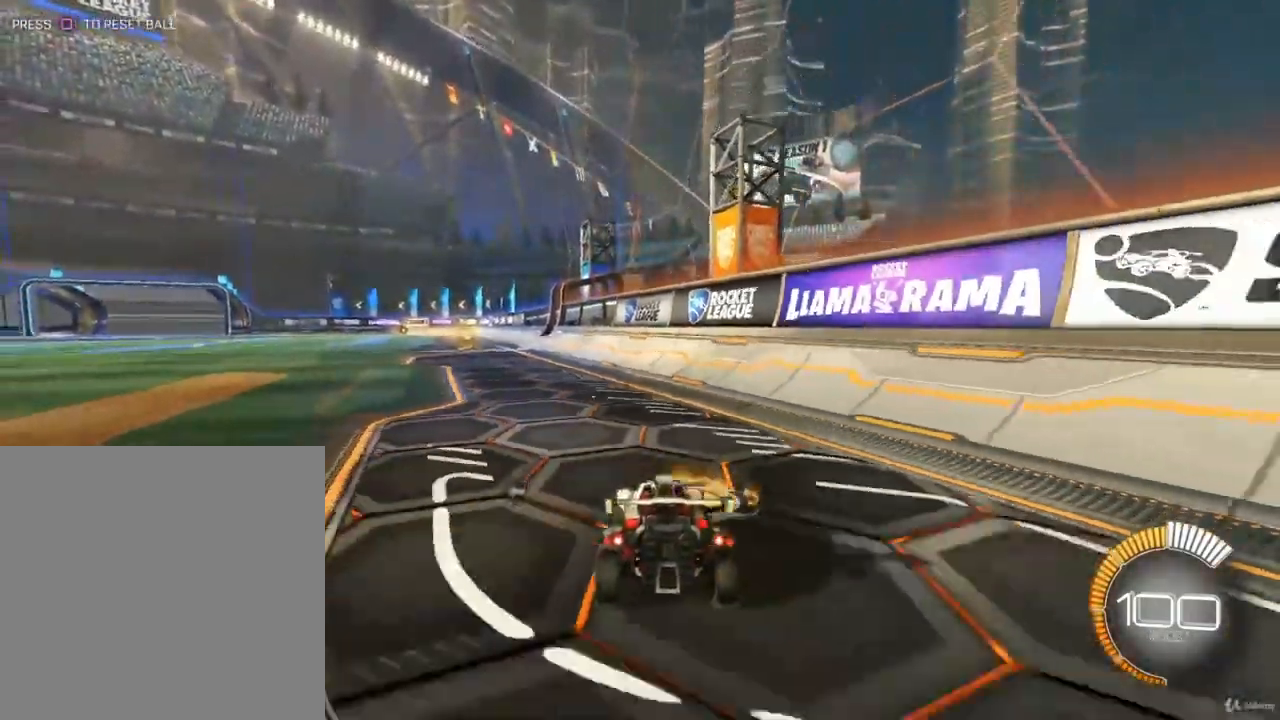
{"buttons": [], "left_stick": "right", "right_stick": "center", "events": [[500, "left_stick", "right"]]}
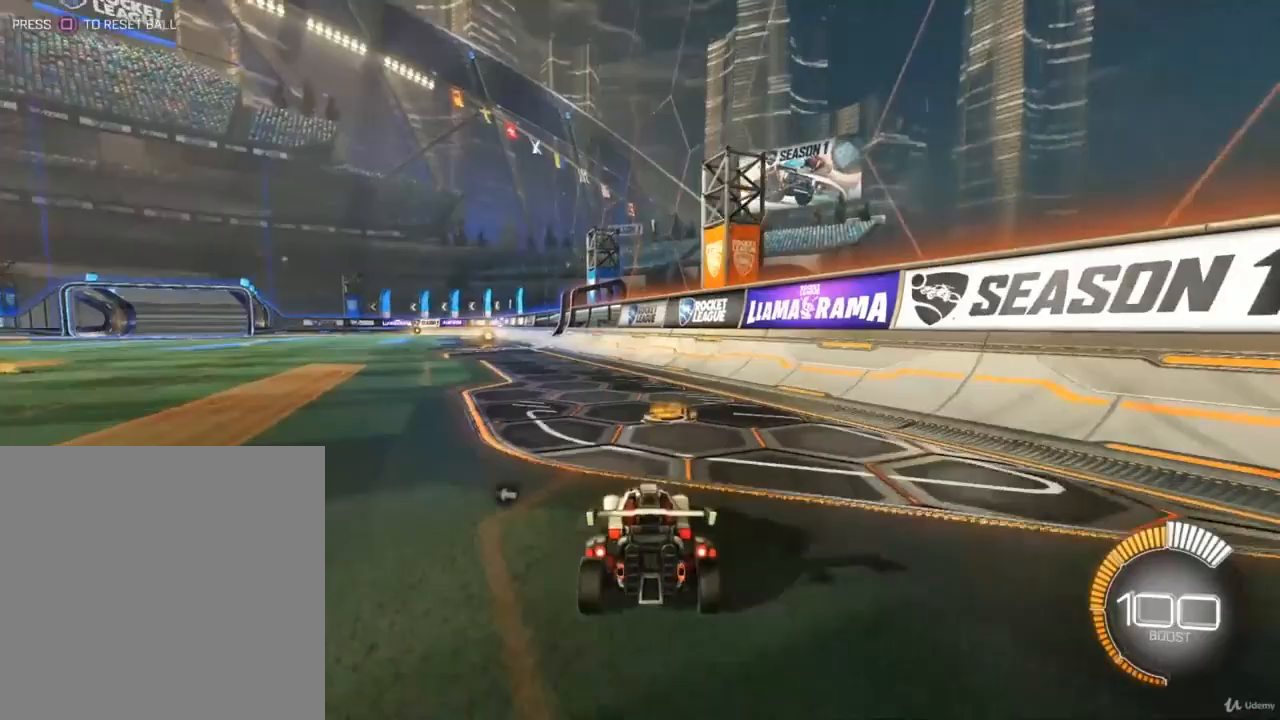
{"buttons": ["R2"], "left_stick": "center", "right_stick": "center", "events": [[167, "R2", "down"], [200, "left_stick", "center"]]}
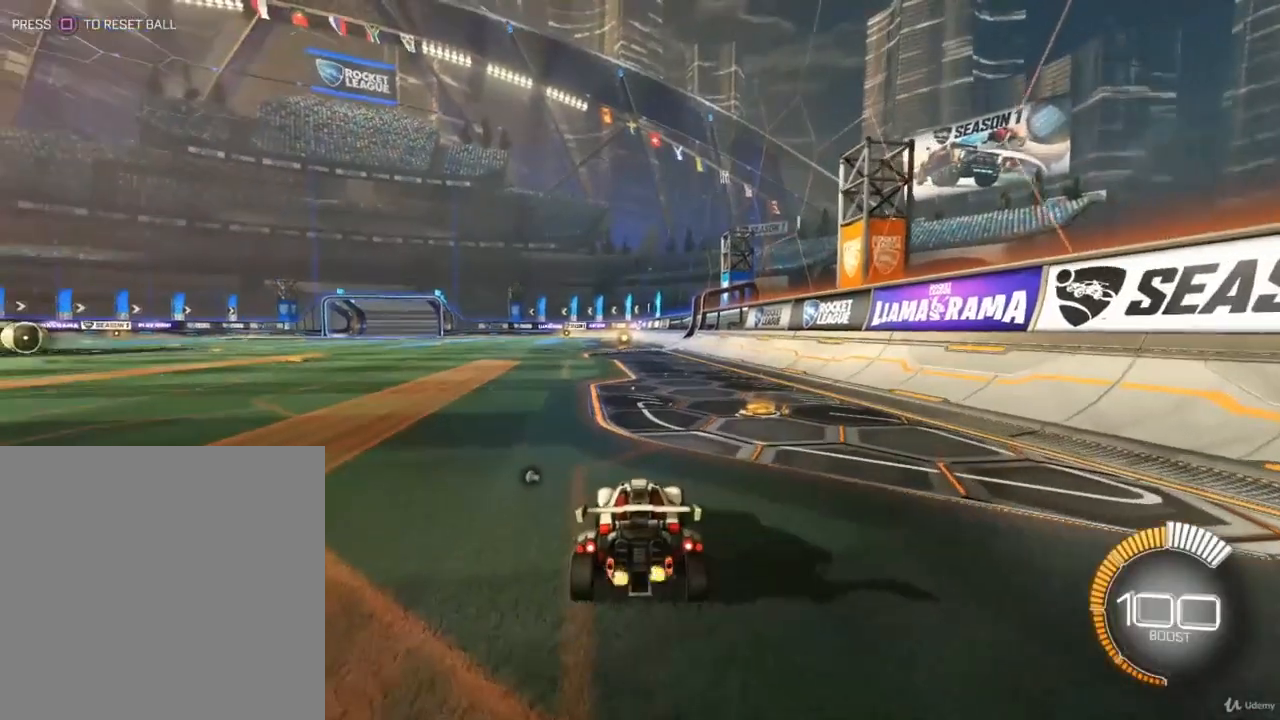
{"buttons": [], "left_stick": "right", "right_stick": "center", "events": [[33, "left_stick", "right"], [200, "left_stick", "center"], [333, "left_stick", "right"], [400, "R2", "up"]]}
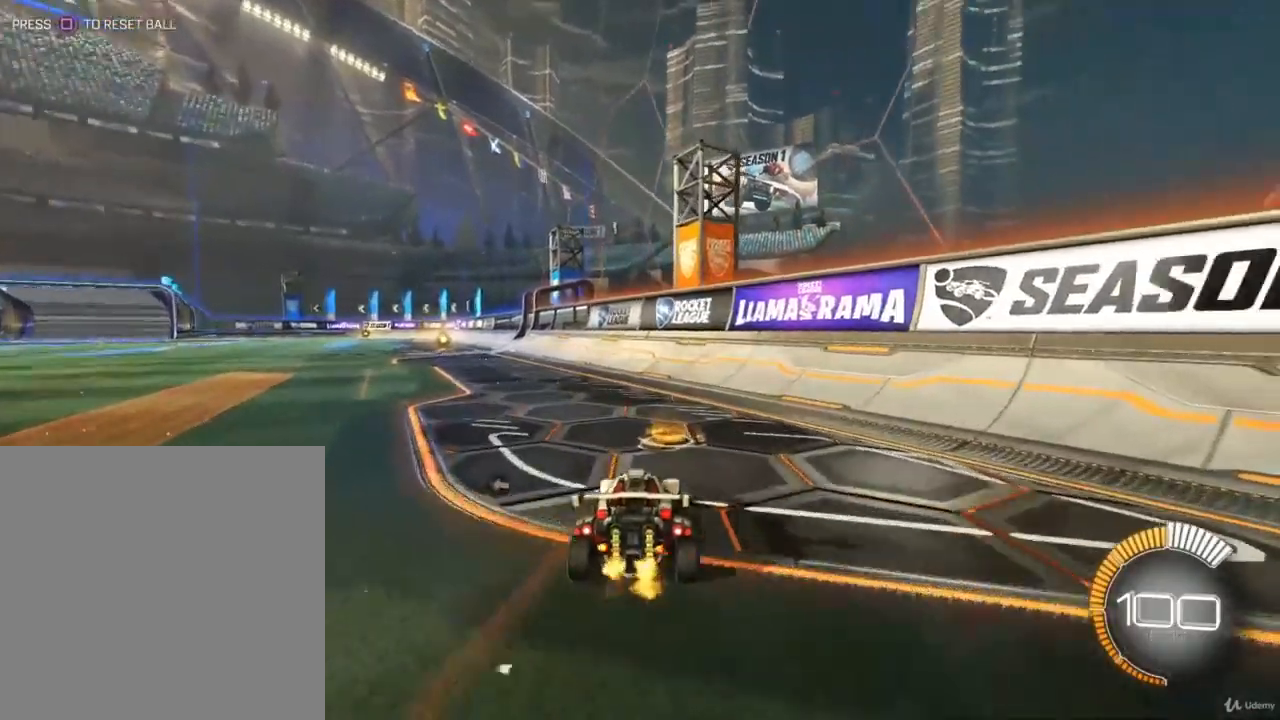
{"buttons": [], "left_stick": "center", "right_stick": "center", "events": [[67, "left_stick", "center"]]}
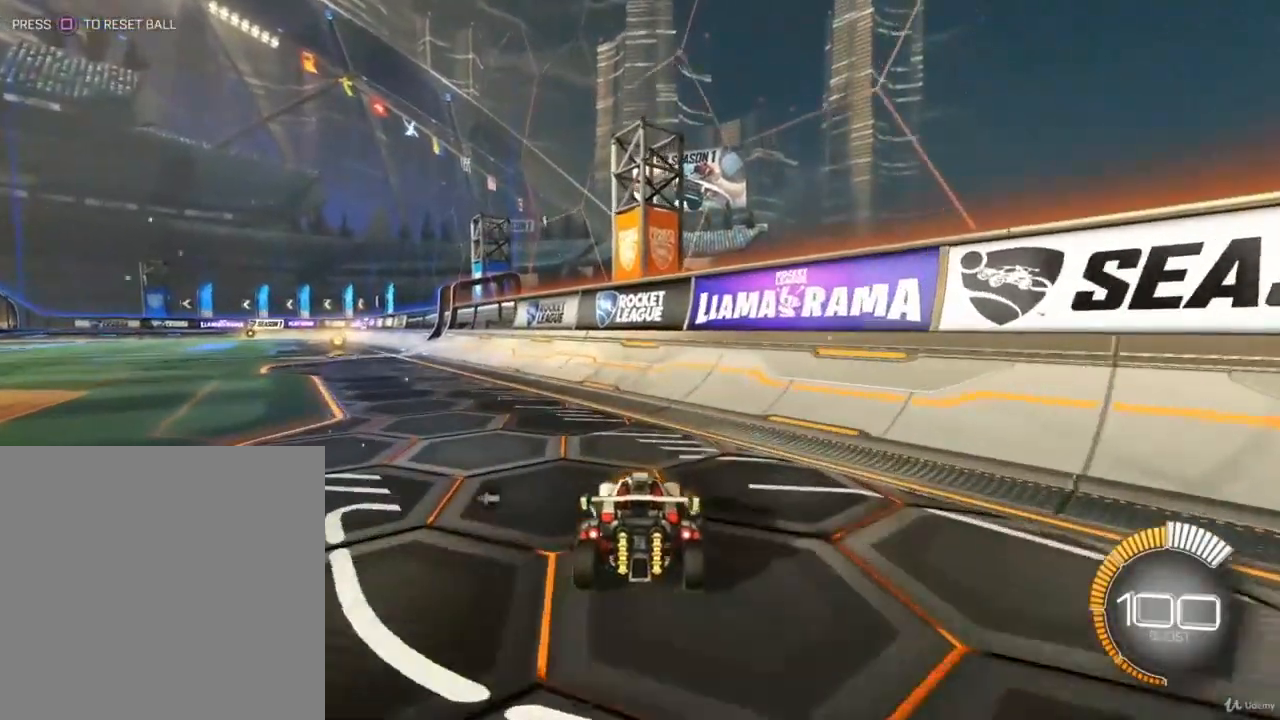
{"buttons": ["R2"], "left_stick": "center", "right_stick": "center", "events": [[267, "R2", "down"]]}
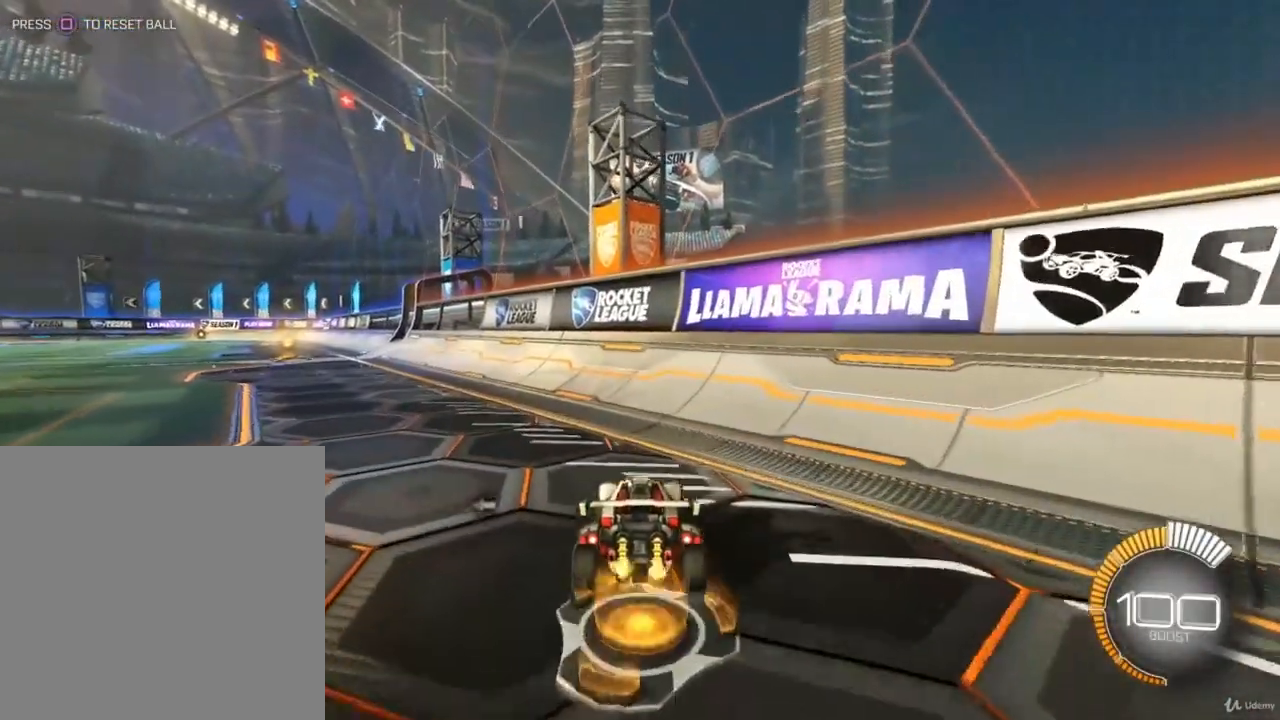
{"buttons": [], "left_stick": "center", "right_stick": "center", "events": [[33, "R2", "up"], [267, "left_stick", "right"], [367, "left_stick", "center"]]}
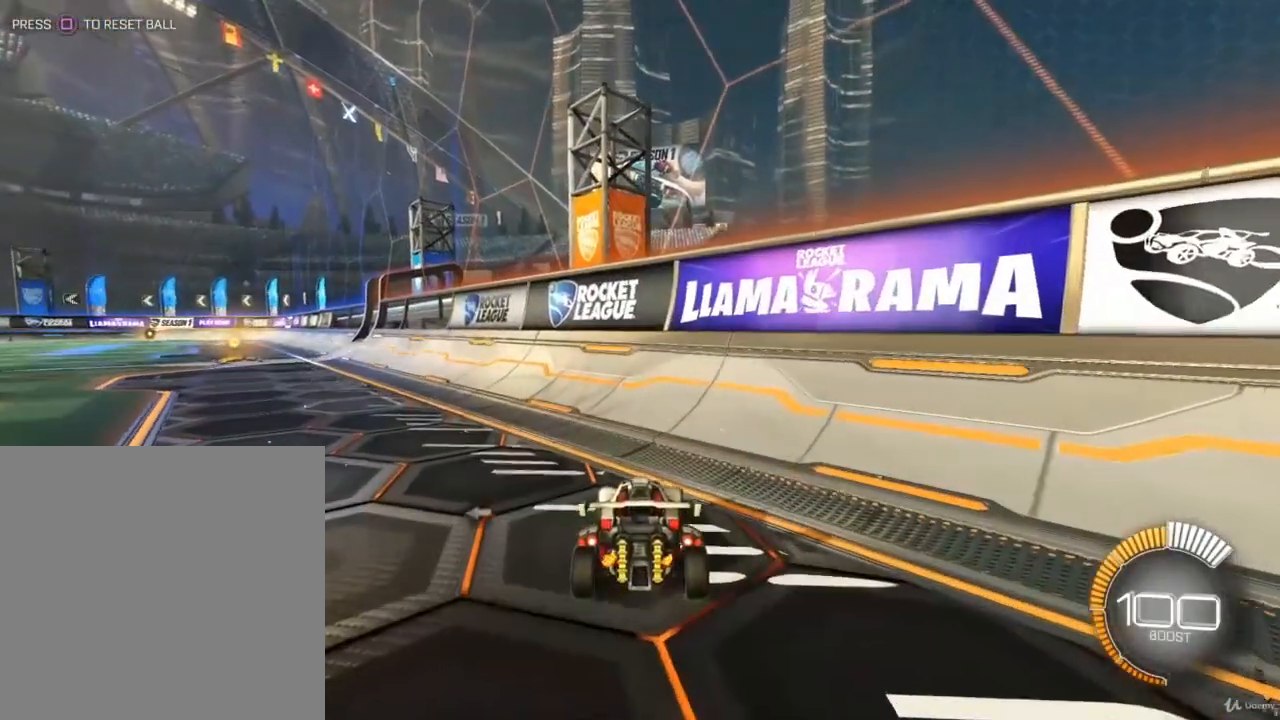
{"buttons": [], "left_stick": "center", "right_stick": "center", "events": []}
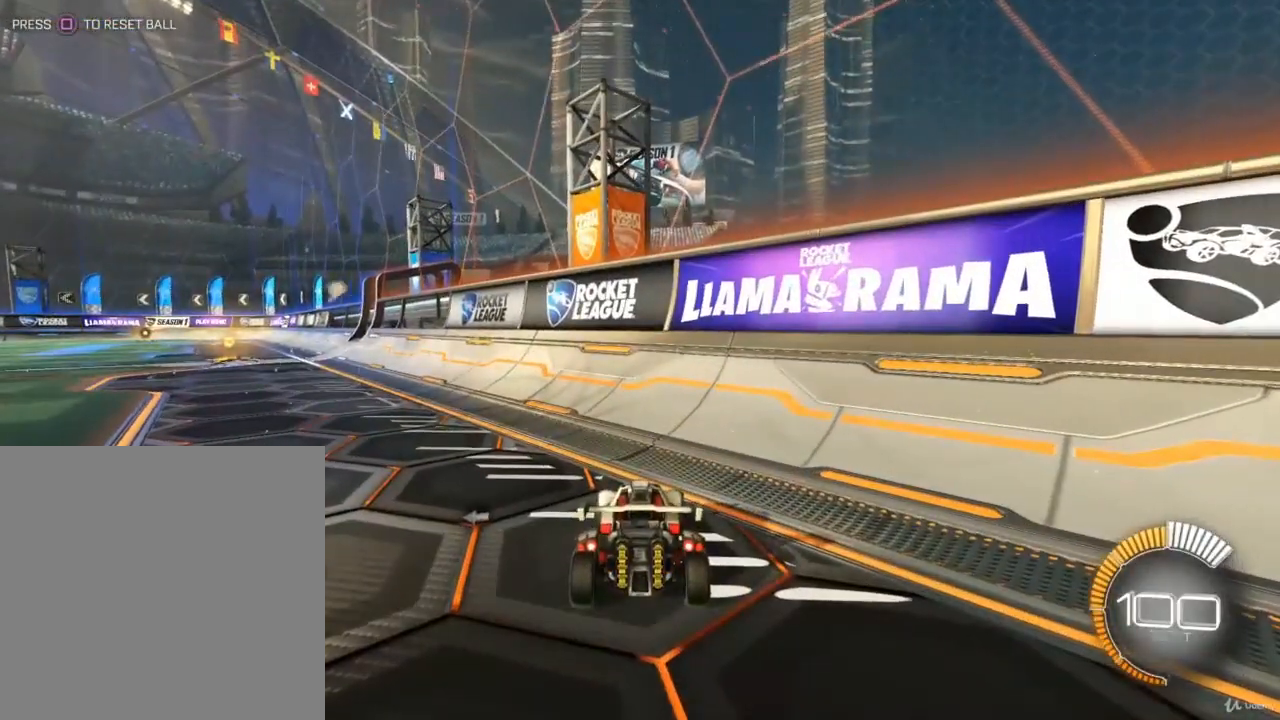
{"buttons": [], "left_stick": "center", "right_stick": "center", "events": [[133, "R2", "down"], [400, "R2", "up"]]}
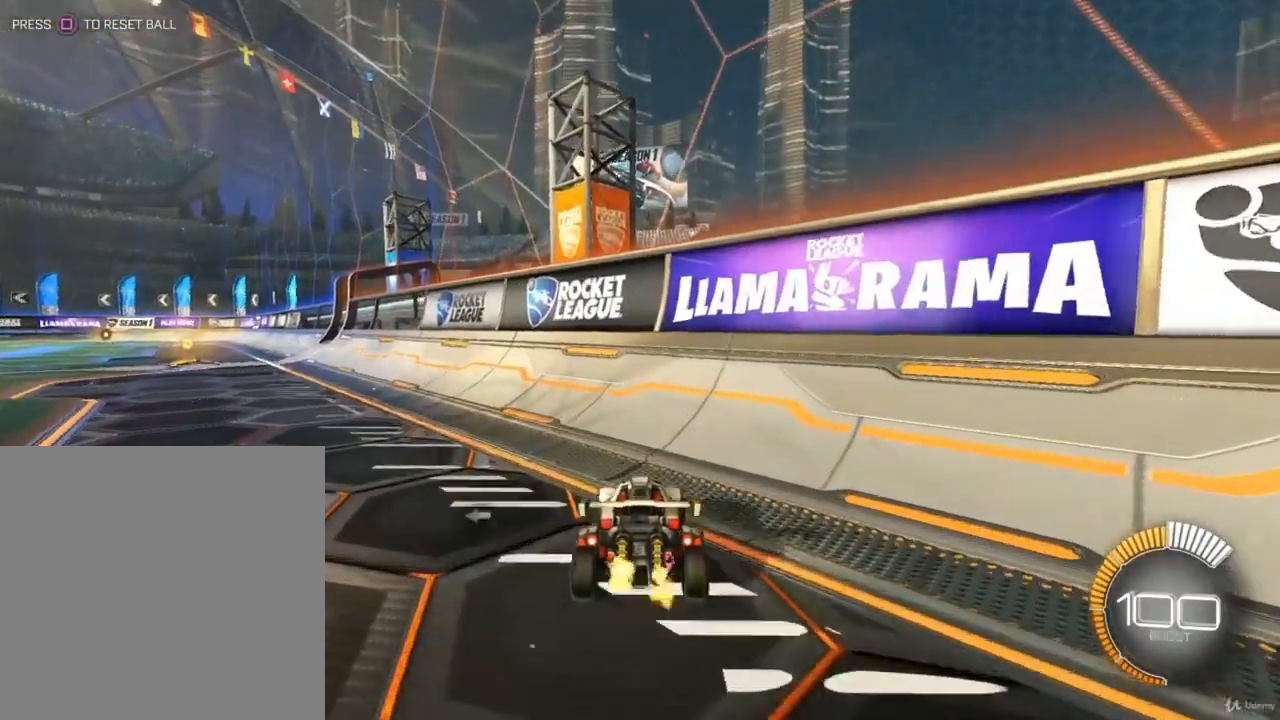
{"buttons": ["R2"], "left_stick": "center", "right_stick": "center", "events": [[200, "R2", "down"], [333, "left_stick", "right"], [433, "left_stick", "center"]]}
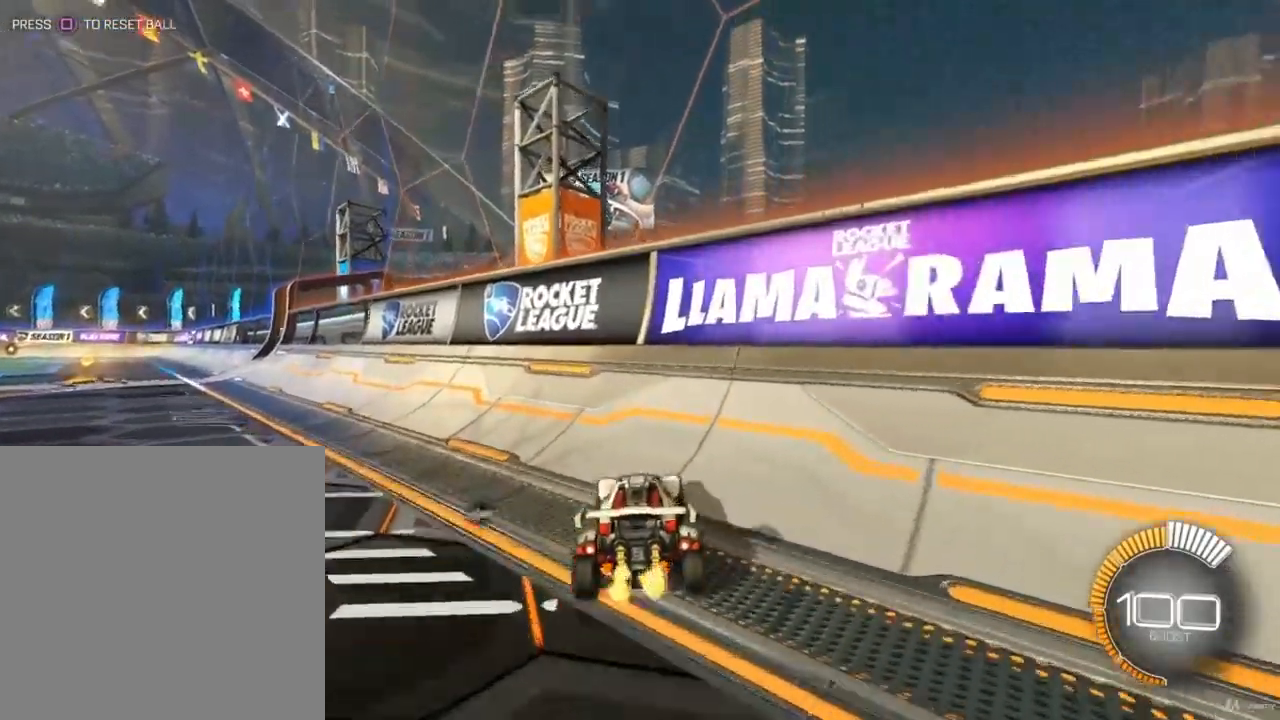
{"buttons": [], "left_stick": "center", "right_stick": "center", "events": [[167, "left_stick", "left"], [333, "R2", "up"], [367, "left_stick", "center"]]}
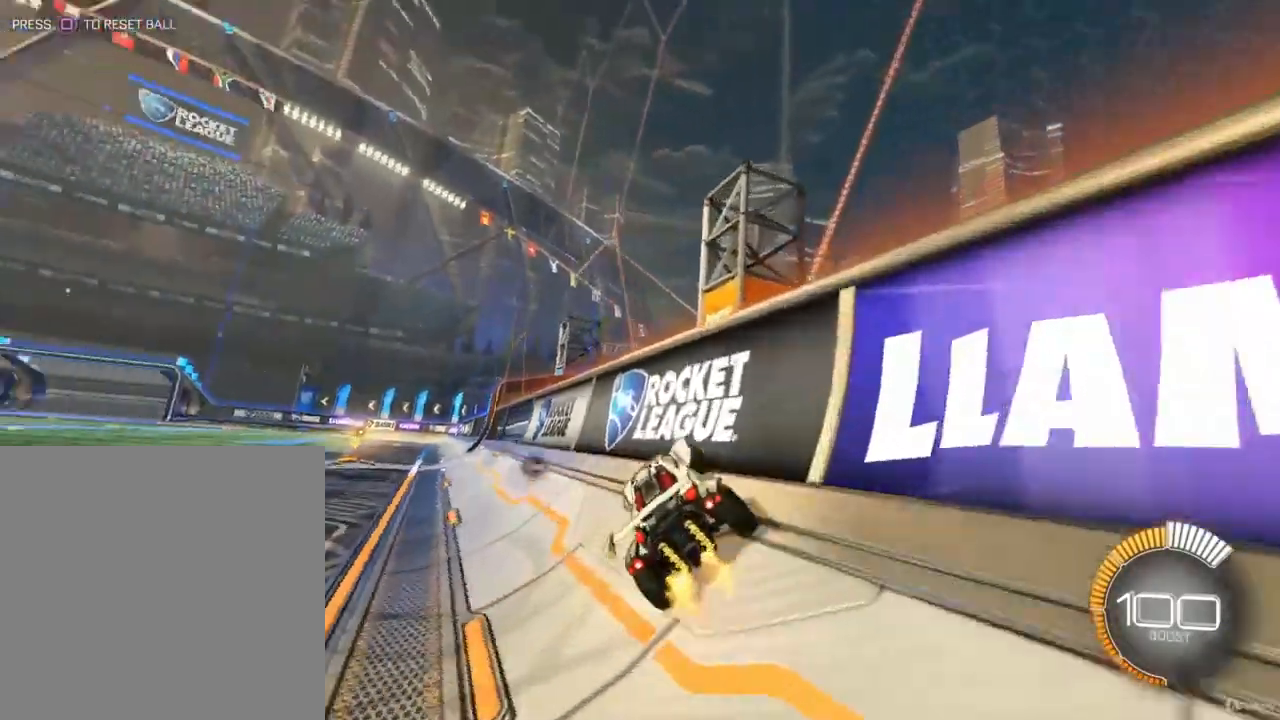
{"buttons": [], "left_stick": "right", "right_stick": "center", "events": [[33, "left_stick", "left"], [200, "left_stick", "center"], [500, "left_stick", "right"]]}
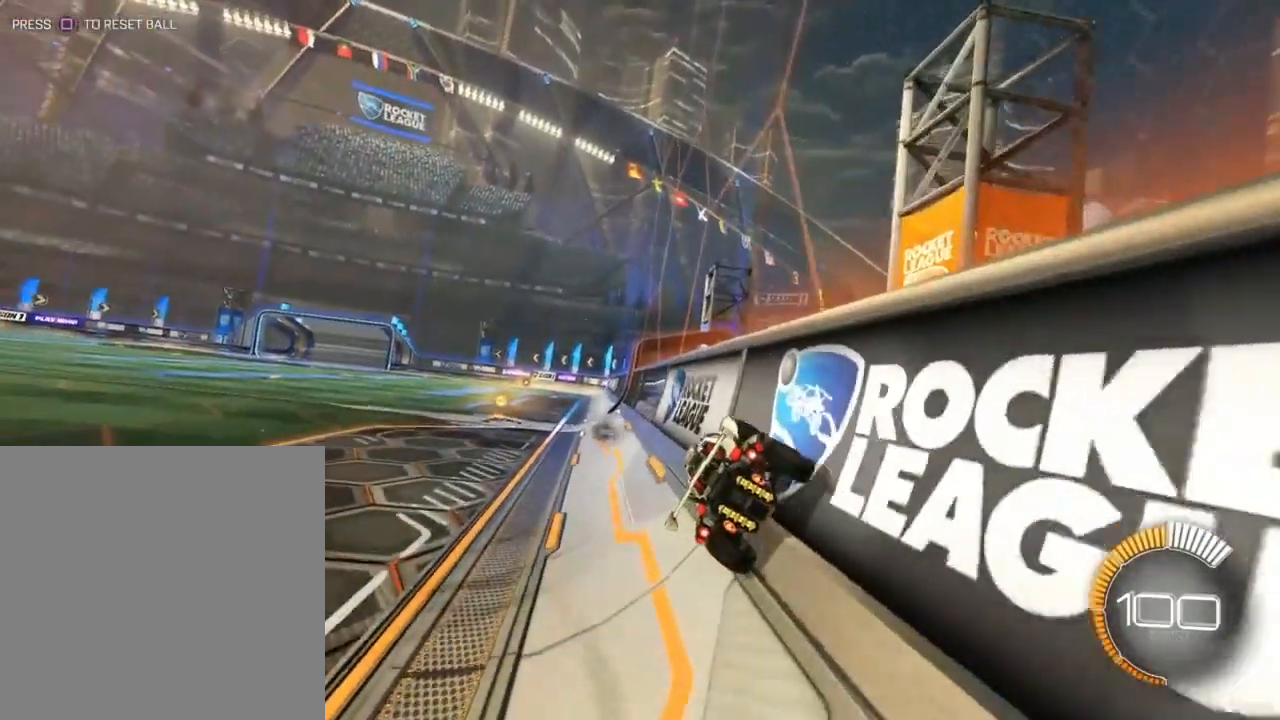
{"buttons": ["R2"], "left_stick": "left", "right_stick": "center", "events": [[100, "R2", "down"], [200, "R2", "up"], [200, "left_stick", "center"], [467, "R2", "down"], [467, "left_stick", "left"]]}
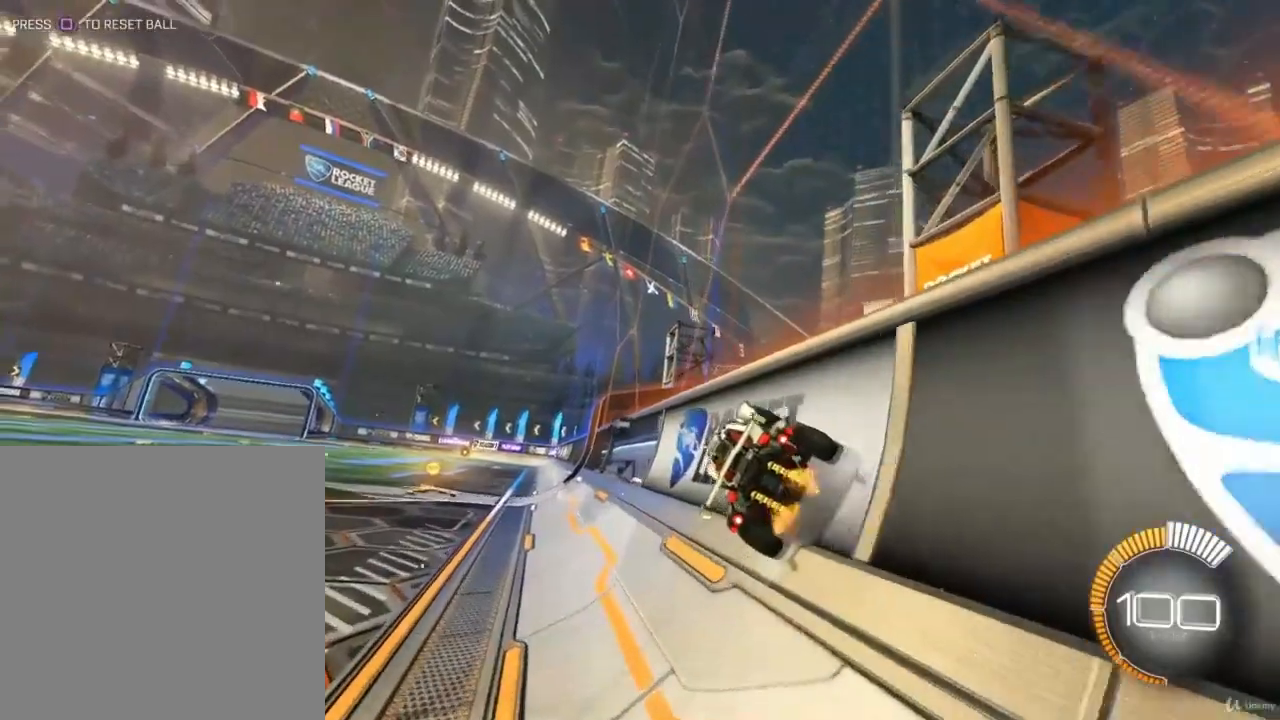
{"buttons": ["L2"], "left_stick": "center", "right_stick": "center", "events": [[133, "left_stick", "center"], [167, "R2", "up"], [233, "L2", "down"]]}
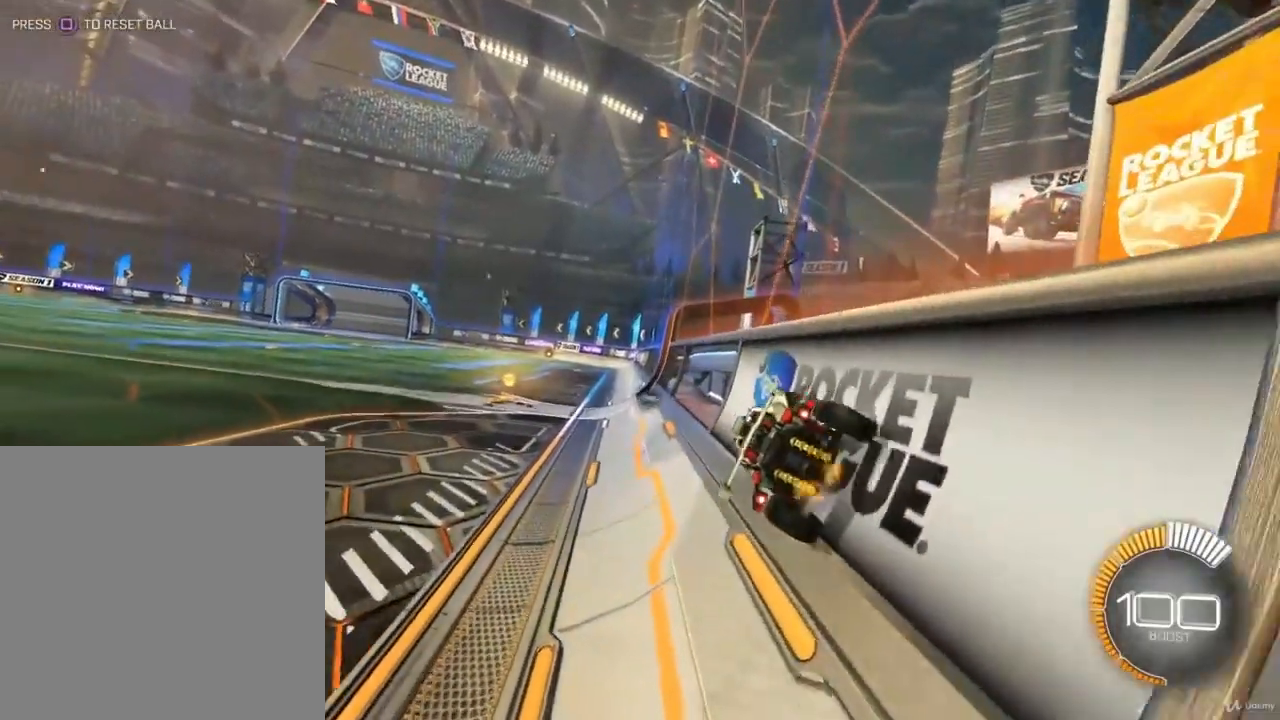
{"buttons": ["R2"], "left_stick": "right", "right_stick": "center", "events": [[233, "L2", "up"], [300, "R2", "down"], [433, "left_stick", "right"]]}
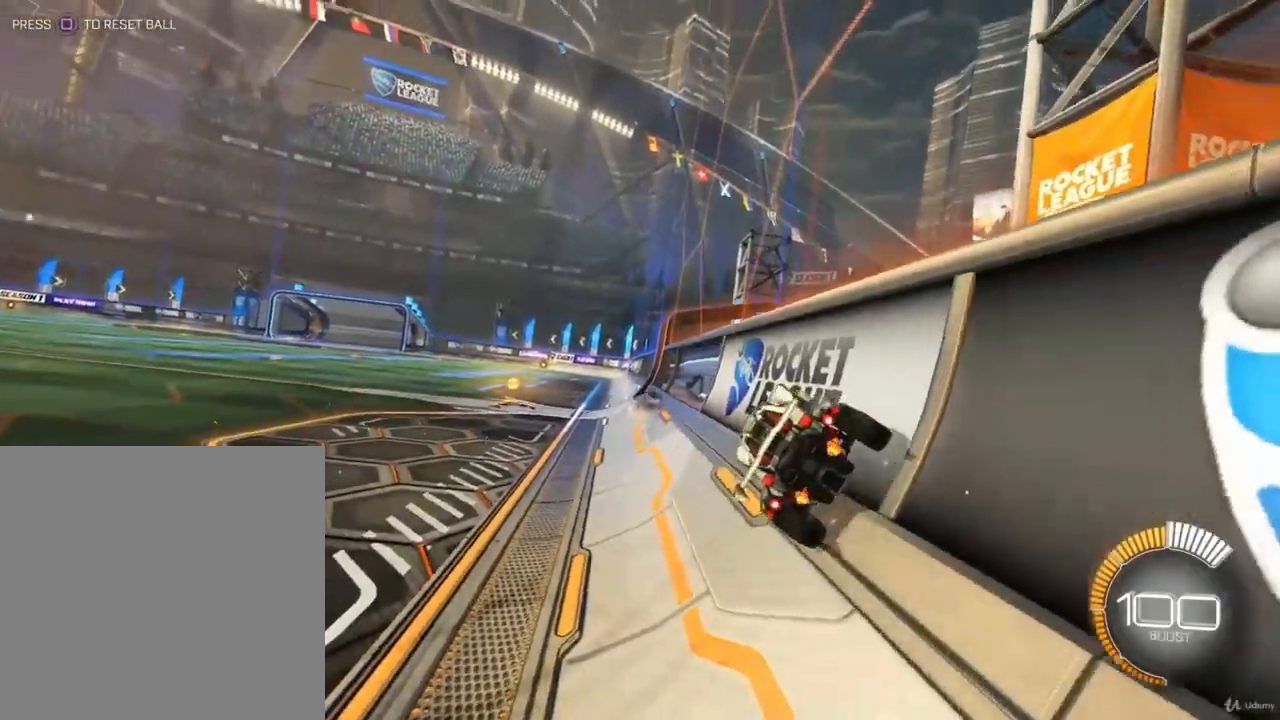
{"buttons": ["R2"], "left_stick": "center", "right_stick": "center", "events": [[100, "left_stick", "center"], [167, "R2", "up"], [367, "R2", "down"]]}
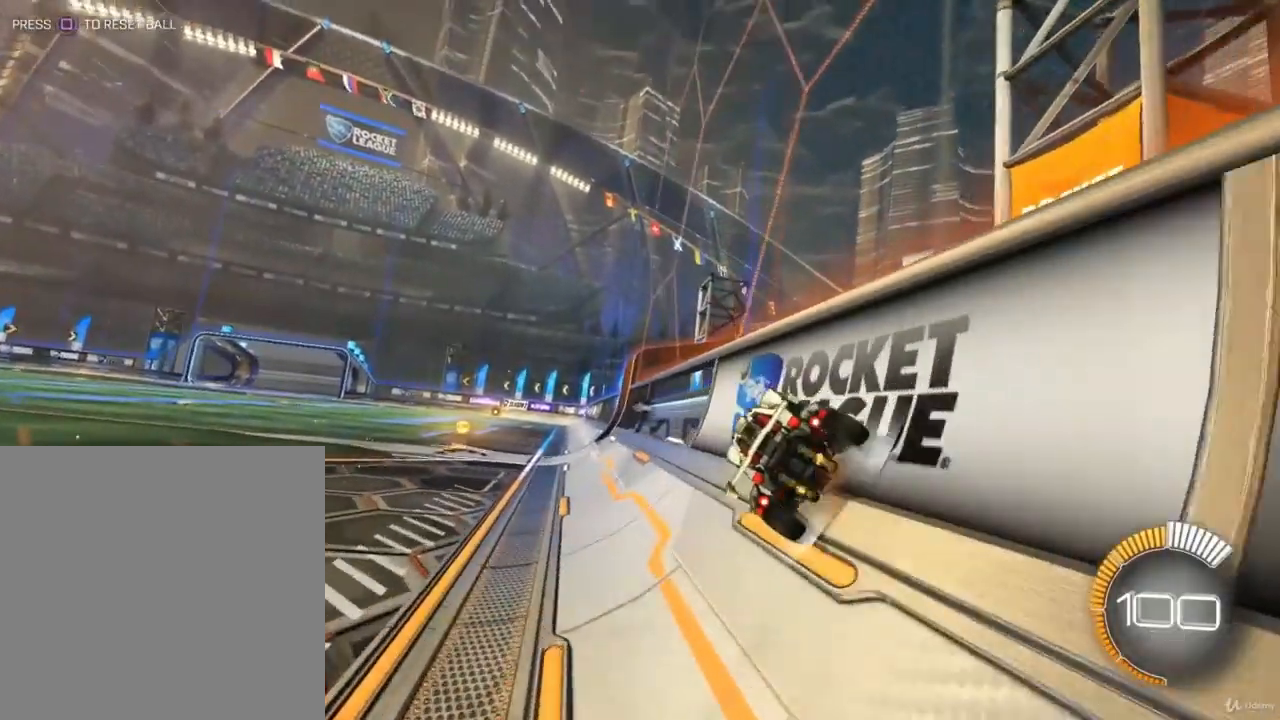
{"buttons": ["R2"], "left_stick": "center", "right_stick": "center", "events": [[133, "R2", "up"], [167, "left_stick", "right"], [267, "left_stick", "center"], [467, "R2", "down"]]}
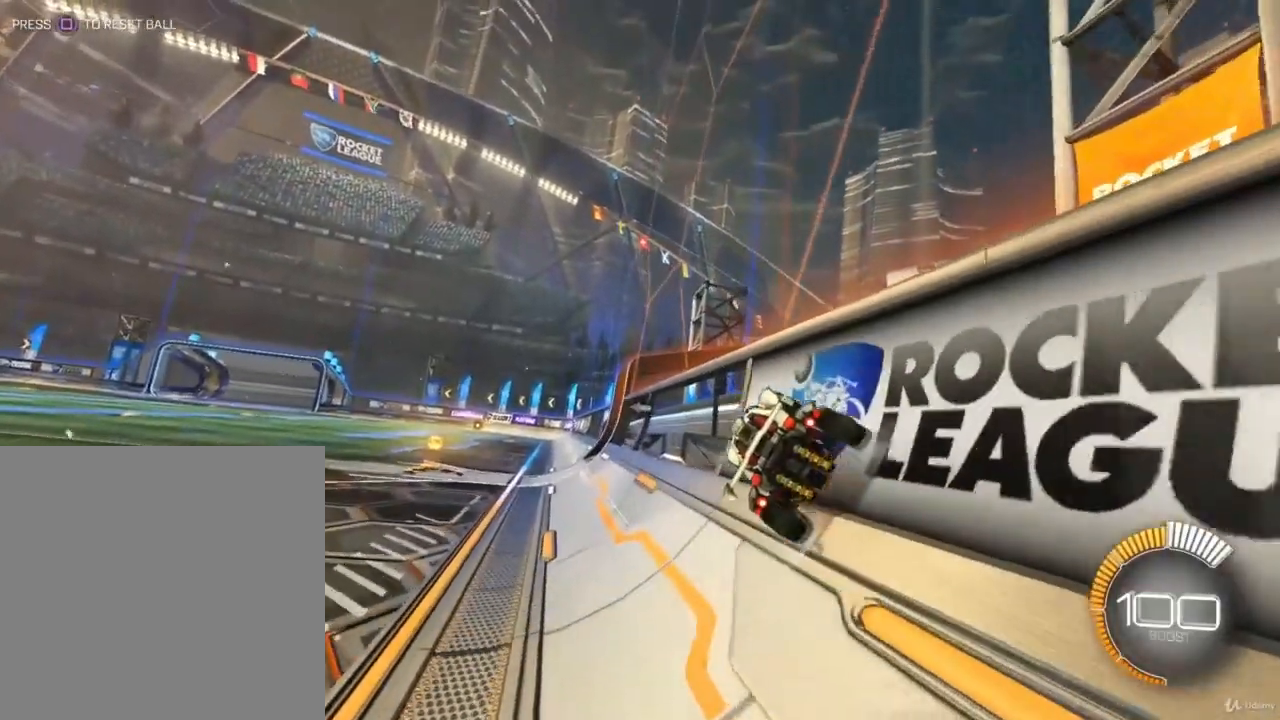
{"buttons": ["R2"], "left_stick": "center", "right_stick": "center", "events": [[200, "left_stick", "left"], [367, "left_stick", "center"]]}
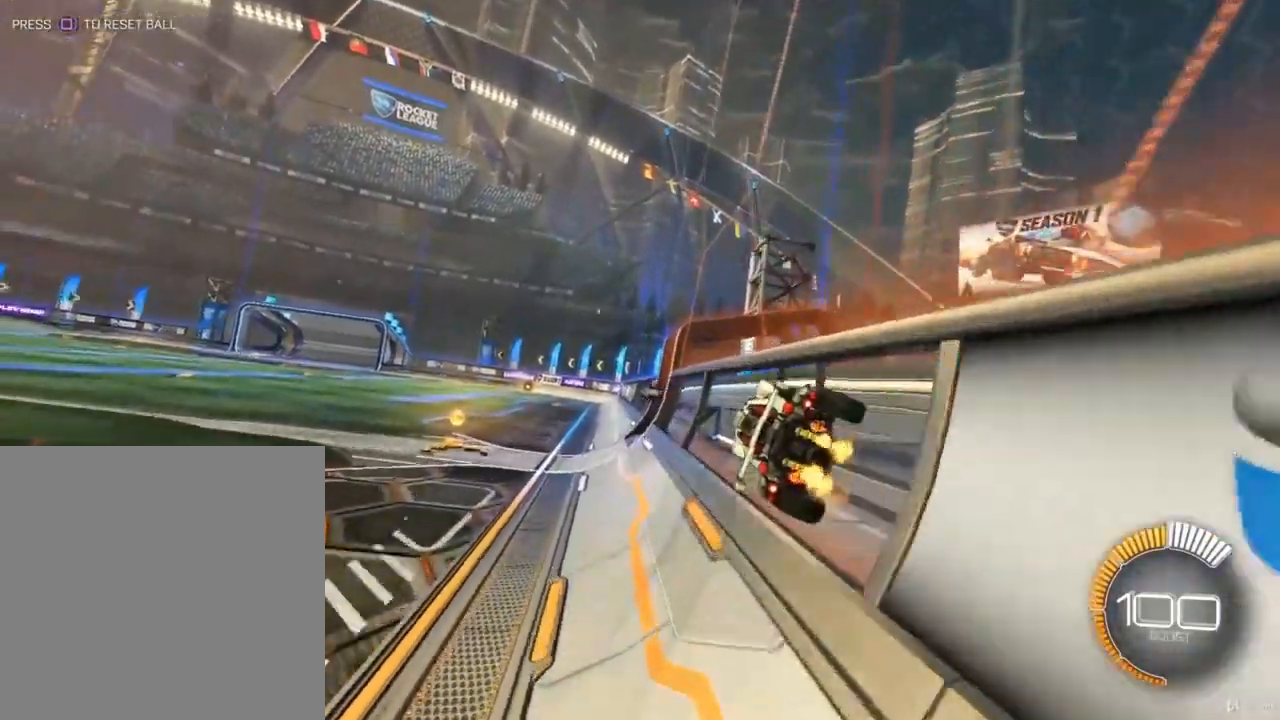
{"buttons": ["L1", "R2"], "left_stick": "down-right", "right_stick": "center", "events": [[167, "CROSS", "down"], [300, "left_stick", "down-right"], [367, "CROSS", "up"], [400, "L1", "down"]]}
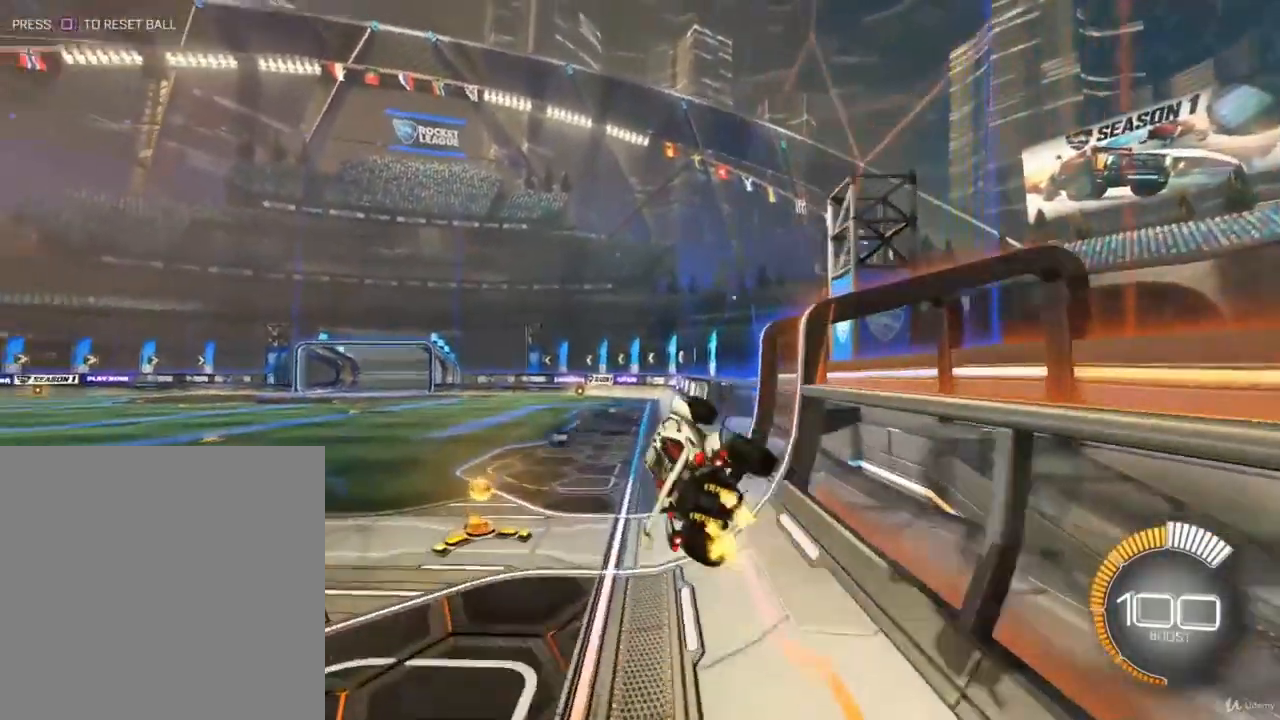
{"buttons": [], "left_stick": "up-left", "right_stick": "center", "events": [[33, "left_stick", "right"], [167, "left_stick", "center"], [200, "L1", "up"], [233, "R2", "up"], [500, "left_stick", "up-left"]]}
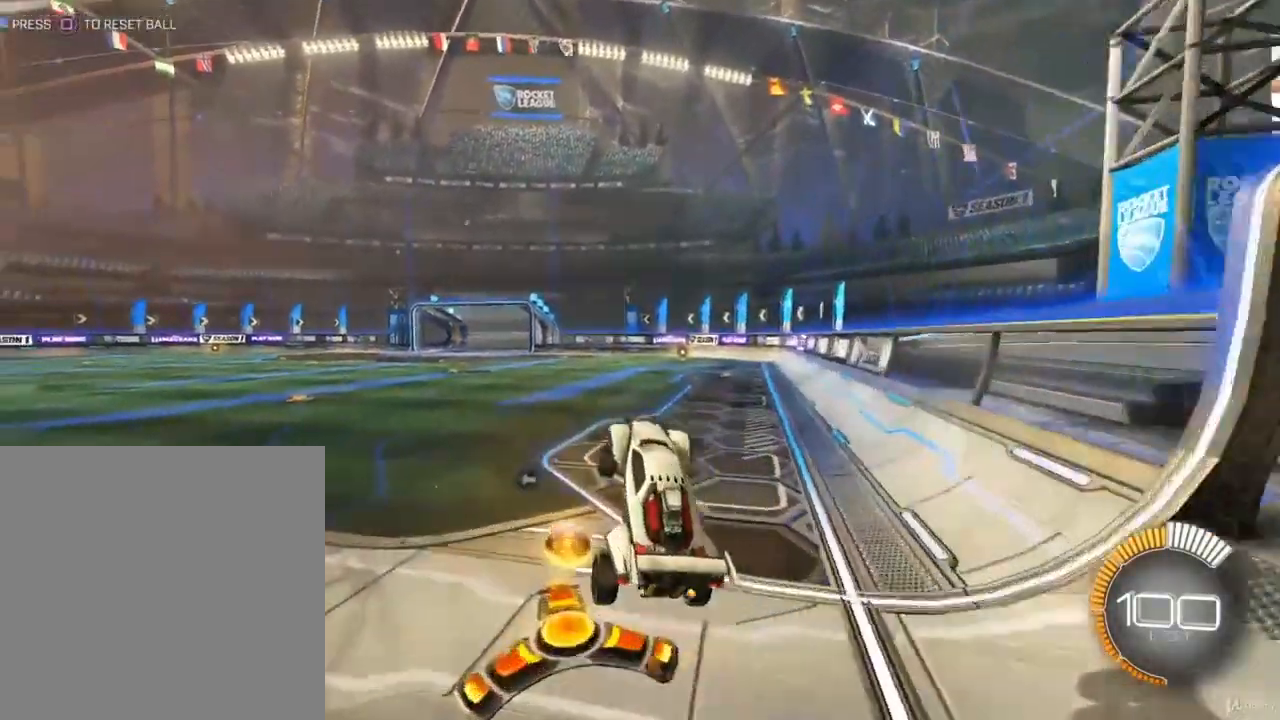
{"buttons": ["L2"], "left_stick": "center", "right_stick": "center", "events": [[167, "left_stick", "center"], [333, "L2", "down"]]}